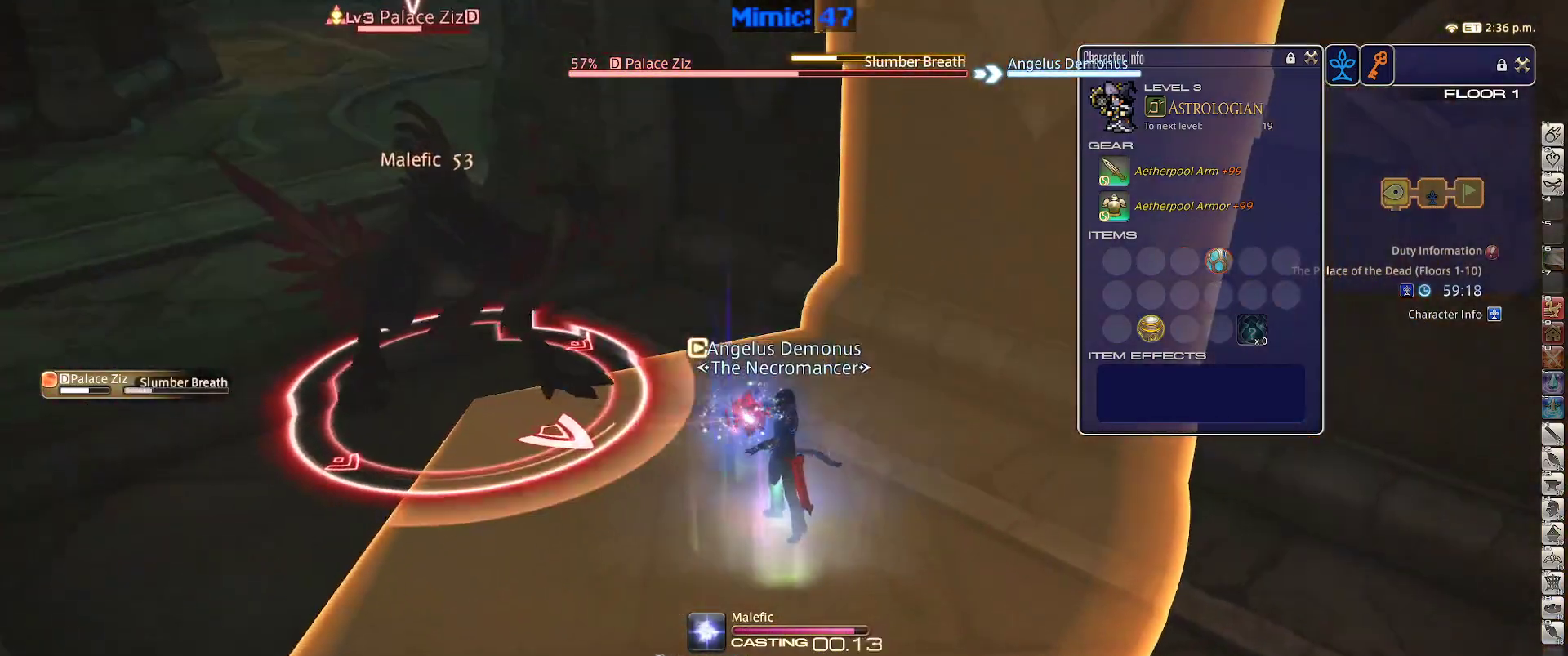
Gameplay with keyboard; each line is a JSON object with the keys held at the frame after it. "events" lists presses ("down") and releases ("up") of ".", "/", "0", "1", "2", "3", "4", "5", "6", "7", "8", "9", "a", "alt_l", "alt_r", "b", "backslash", "backspace", "c", "caps_lock", "comma", "ctrl_l", "ctrl_r", "d", "down", "e", "equals", "escape", "f", "f1", "f10", "f11", "f12", "f2", "f3", "f4", "f5", "f6", "f7", "f8", "f9", "g", "h", "i", "j", "k", "l", "lbracket", "left", "m", "minus", "n", "o", "p", "q", "quote", "r", "rbracket", "return", "right", "s", "semicolon", "shift_l", "shift_r", "space", "super", "t", "tab", "tilde", "u", "up", "v", "w", "x", "y" and "z" between this image and that frame as [ms after this image, input, new state], when the widget could be followed in between. No other keys are recorded. Mouse input is not recorded.
{"keys": ["p", "w"], "events": [[17, "lbracket", "up"], [67, "w", "down"], [383, "p", "down"]]}
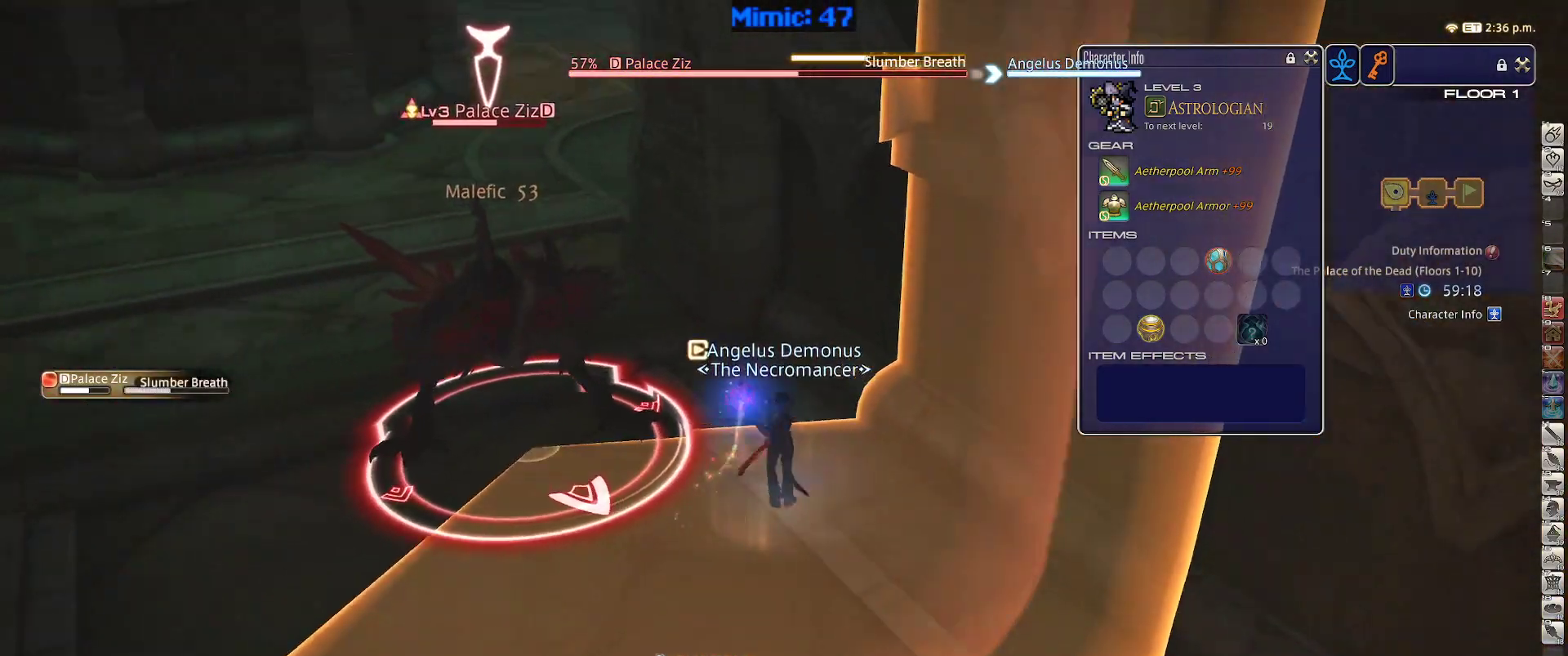
{"keys": ["w"], "events": [[83, "p", "up"]]}
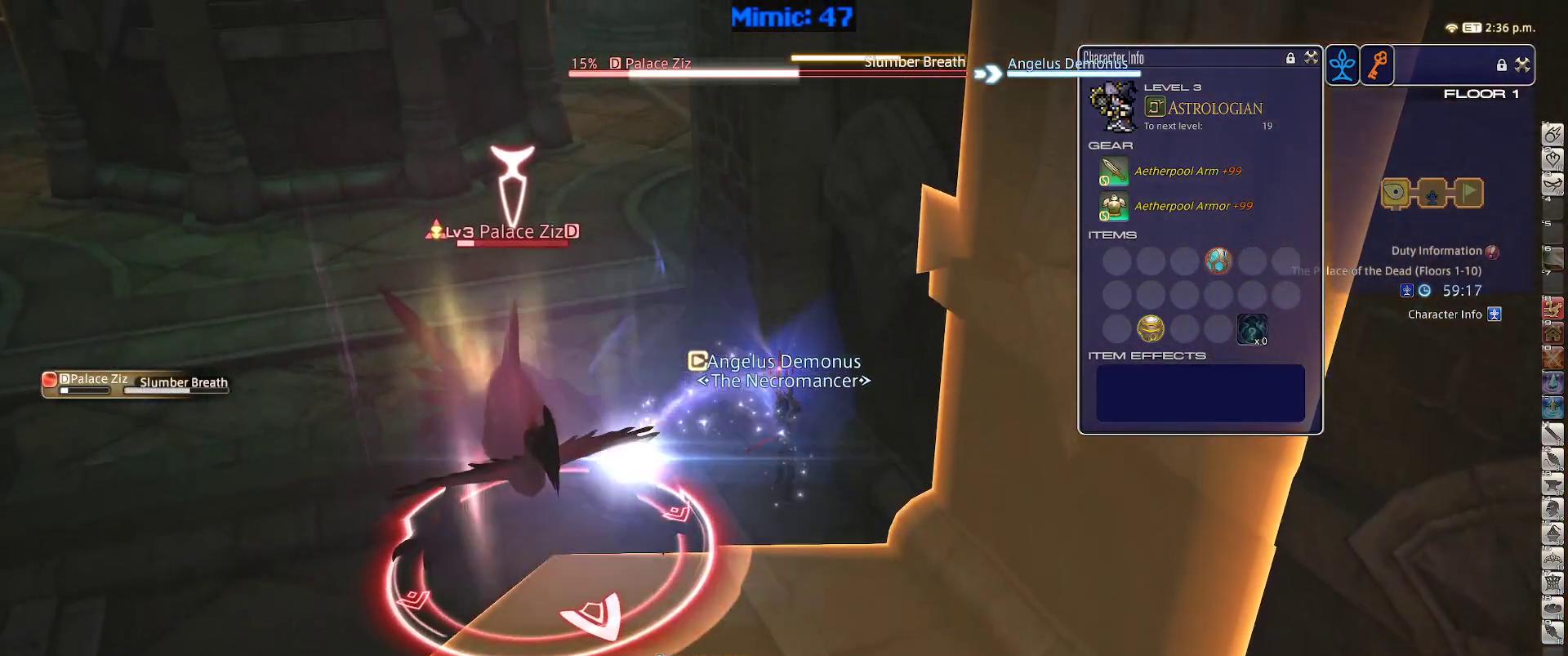
{"keys": [], "events": [[50, "w", "up"], [100, "1", "down"], [183, "1", "up"], [233, "minus", "down"], [233, "p", "down"], [283, "1", "down"], [367, "1", "up"], [367, "minus", "up"], [367, "p", "up"]]}
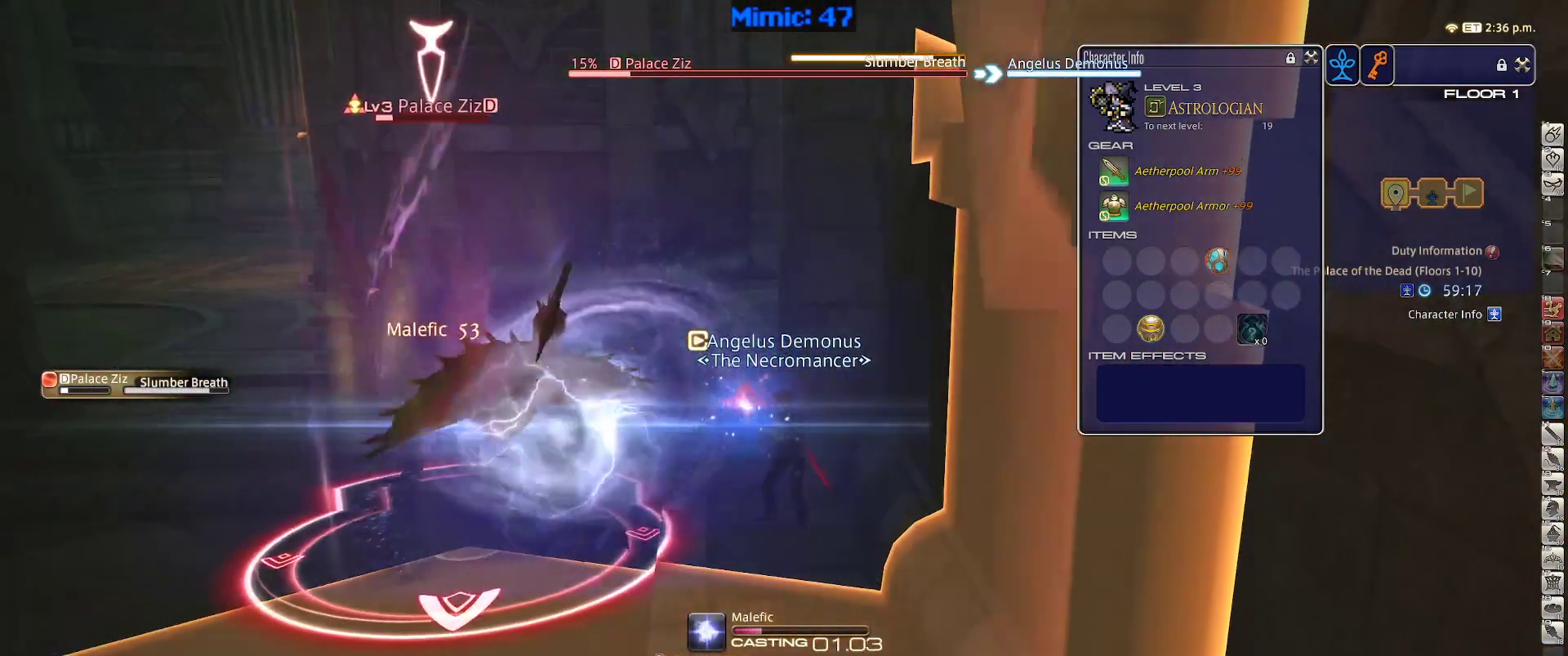
{"keys": [], "events": []}
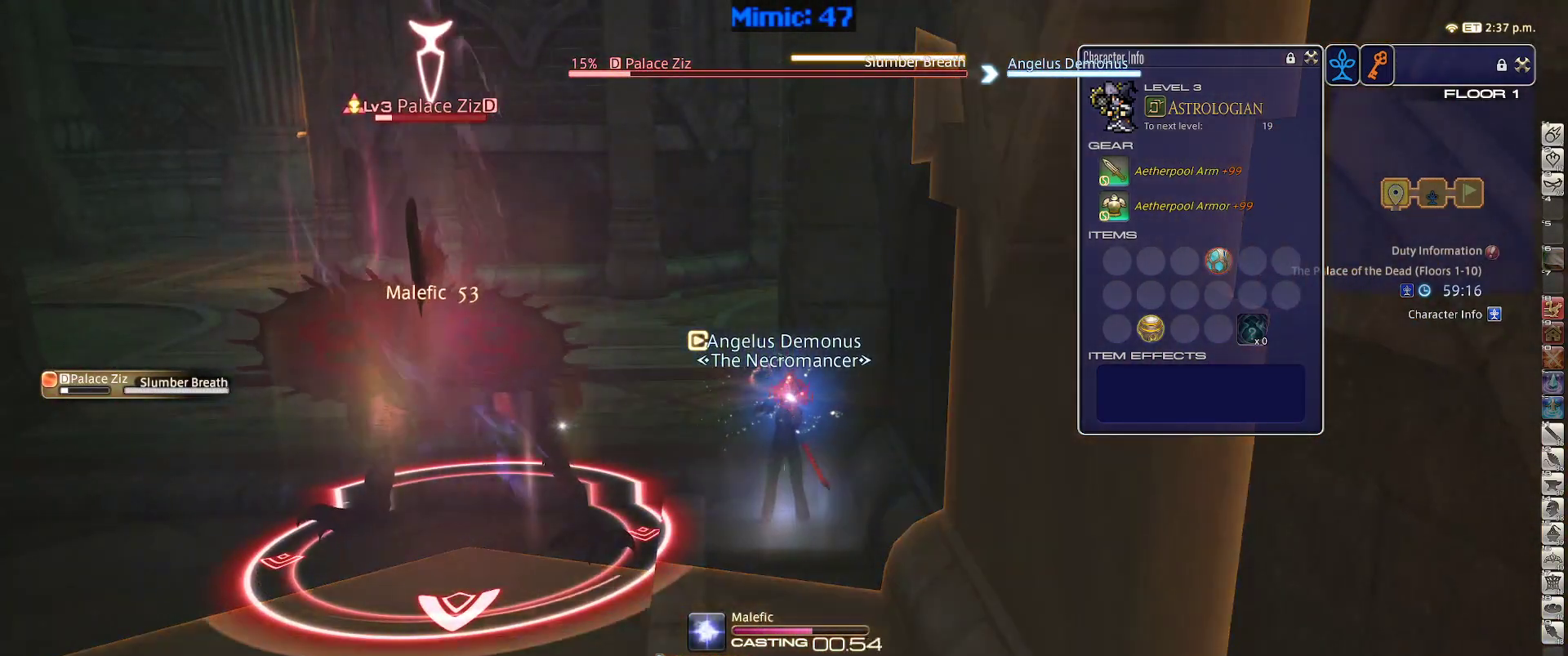
{"keys": ["a", "w"], "events": [[167, "rbracket", "down"], [317, "lbracket", "down"], [400, "rbracket", "up"], [450, "a", "down"], [450, "lbracket", "up"], [500, "w", "down"]]}
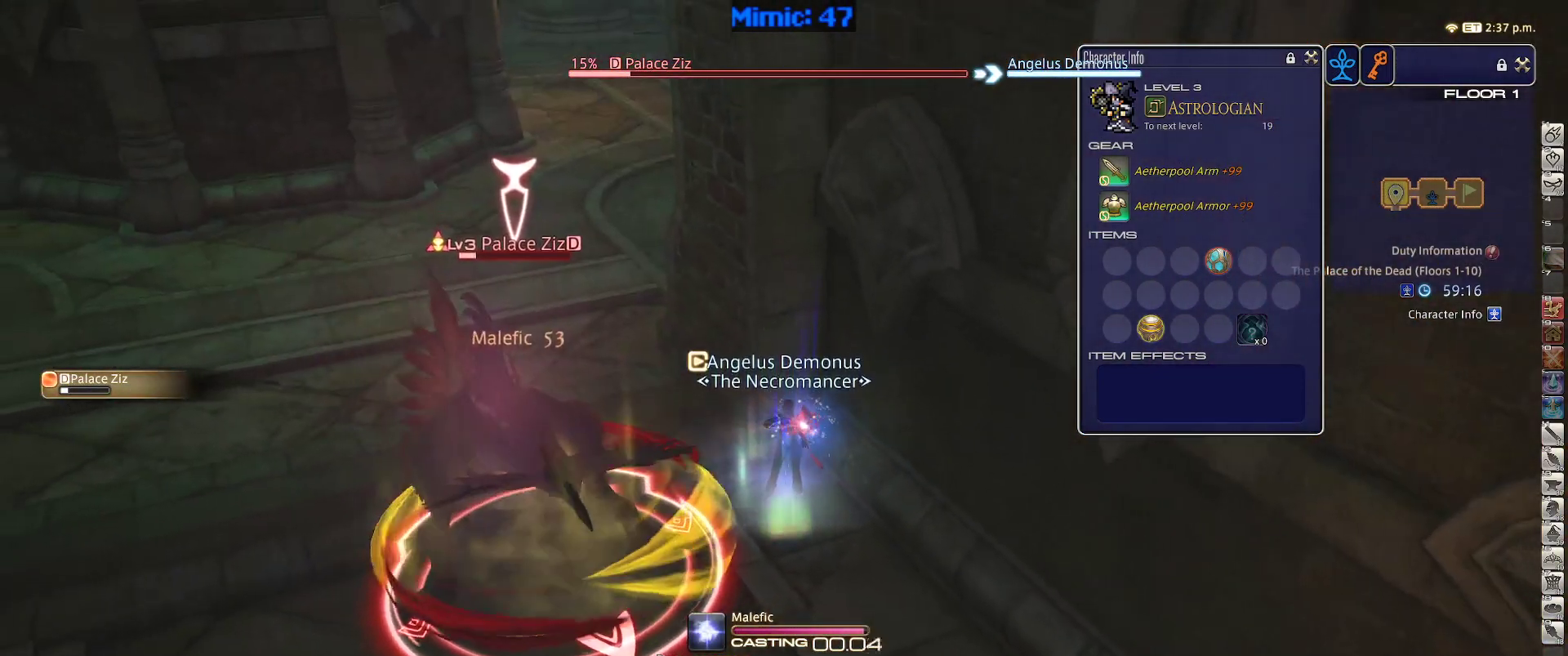
{"keys": ["a", "minus", "p", "w"], "events": [[417, "minus", "down"], [417, "p", "down"]]}
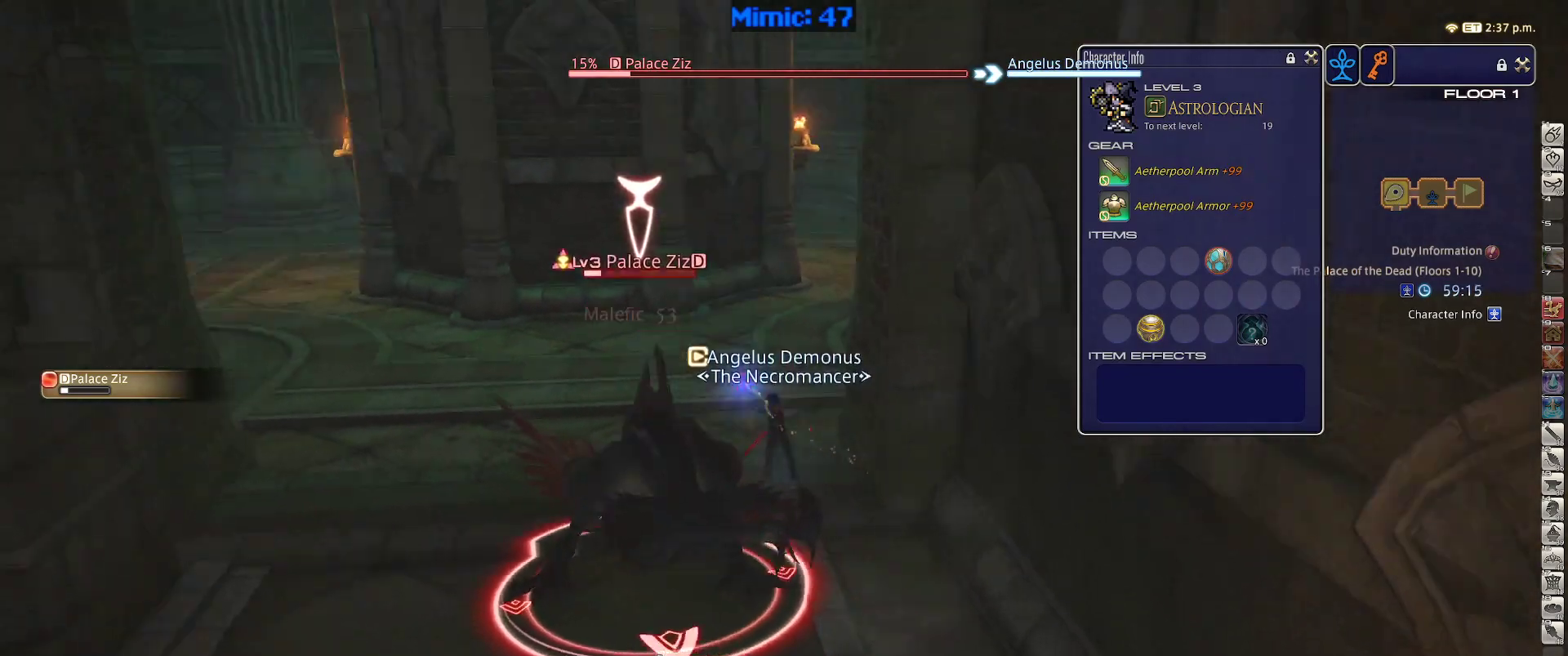
{"keys": ["a", "p", "w"], "events": [[67, "minus", "up"], [67, "p", "up"], [433, "p", "down"]]}
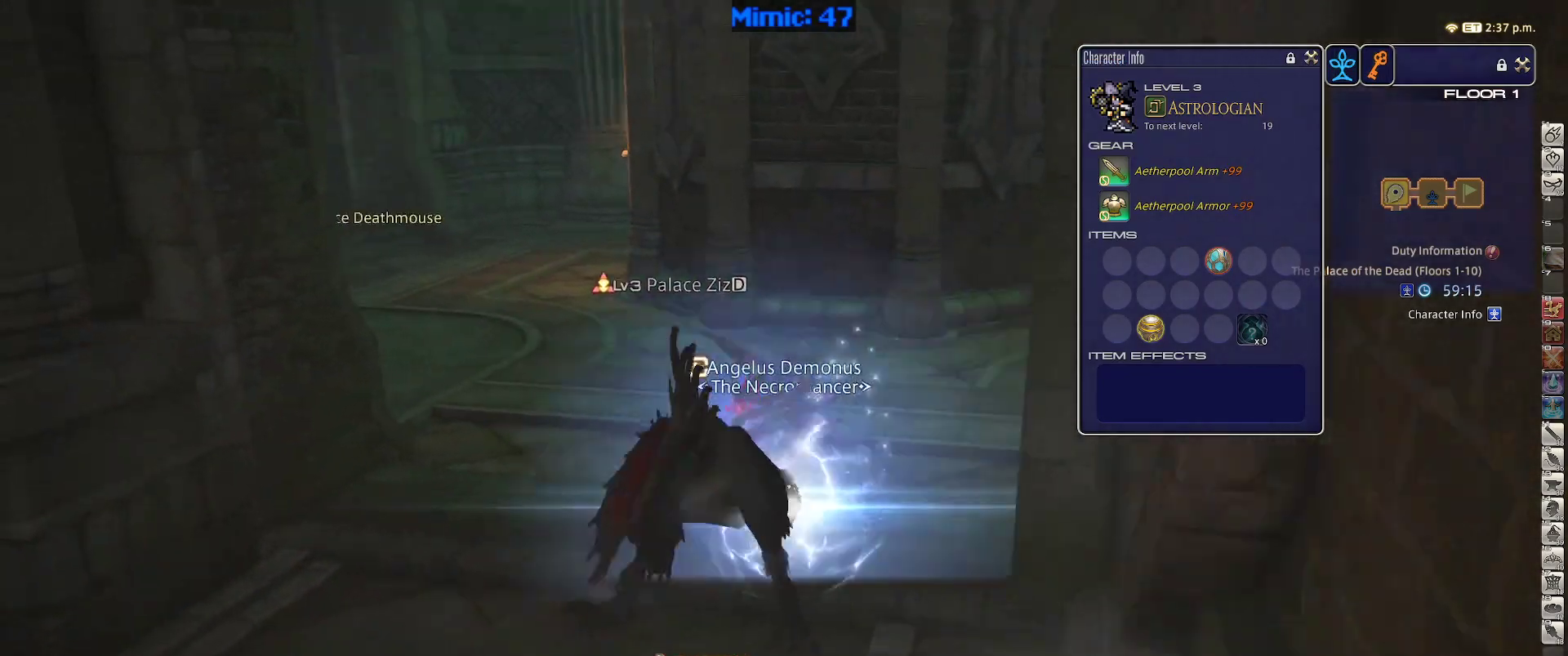
{"keys": ["w"], "events": [[367, "p", "up"], [500, "a", "up"]]}
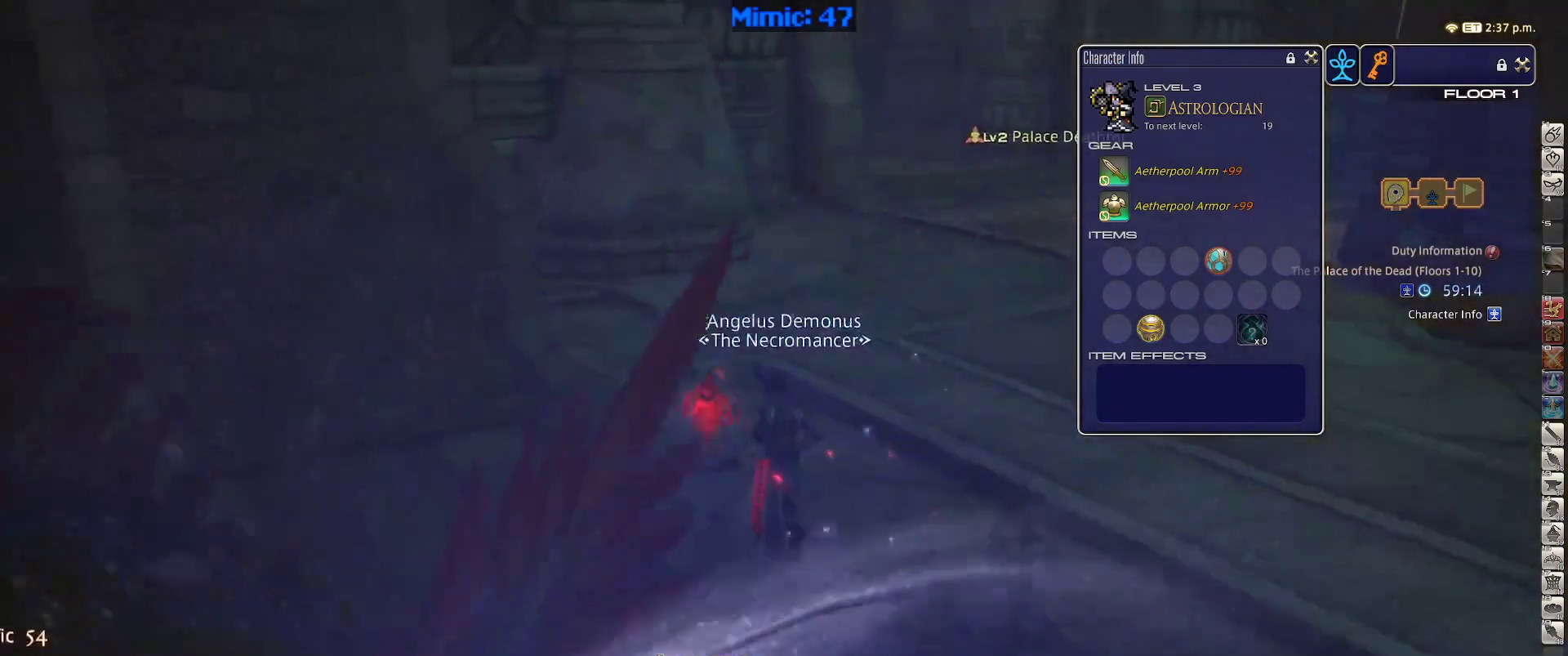
{"keys": ["a", "p", "w"], "events": [[100, "tab", "down"], [183, "tab", "up"], [333, "return", "down"], [383, "return", "up"], [467, "a", "down"], [467, "p", "down"]]}
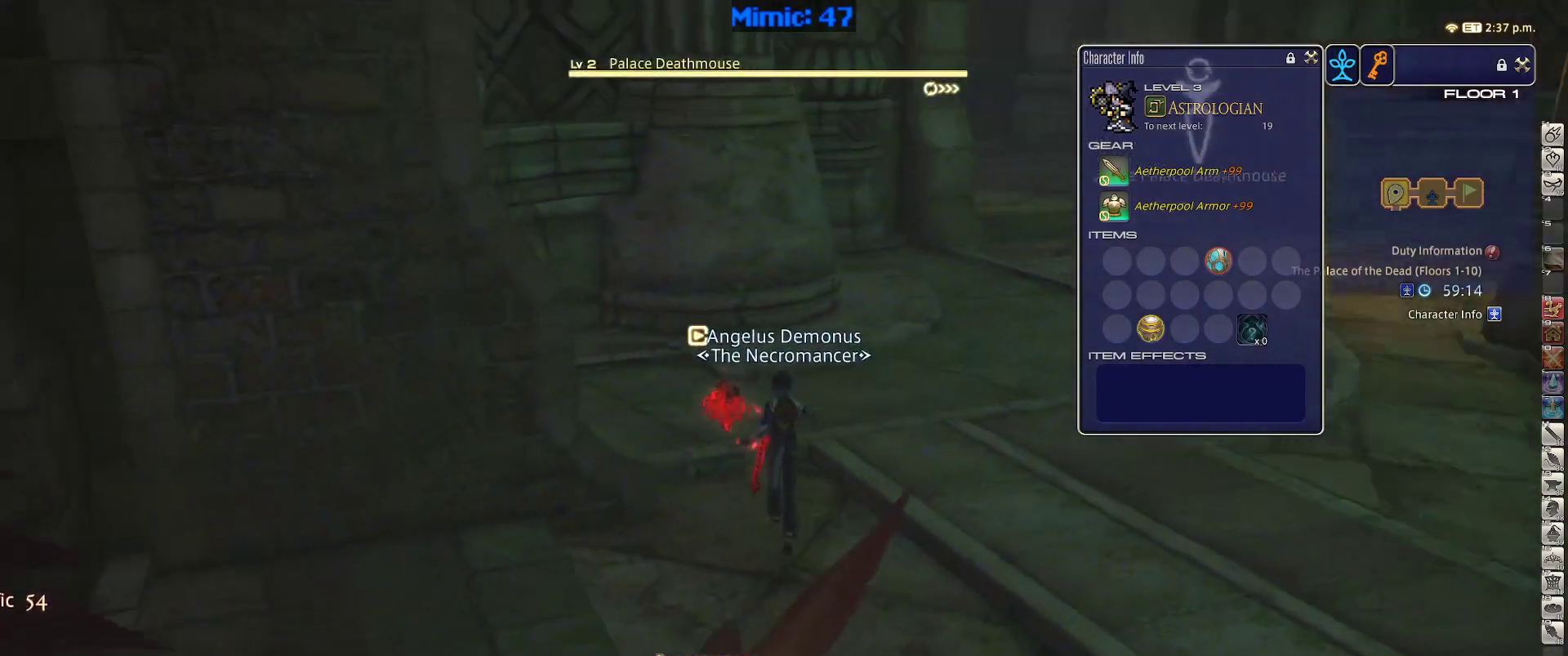
{"keys": ["d", "w"], "events": [[17, "return", "down"], [67, "p", "up"], [150, "return", "up"], [250, "p", "down"], [300, "a", "up"], [350, "d", "down"], [433, "p", "up"]]}
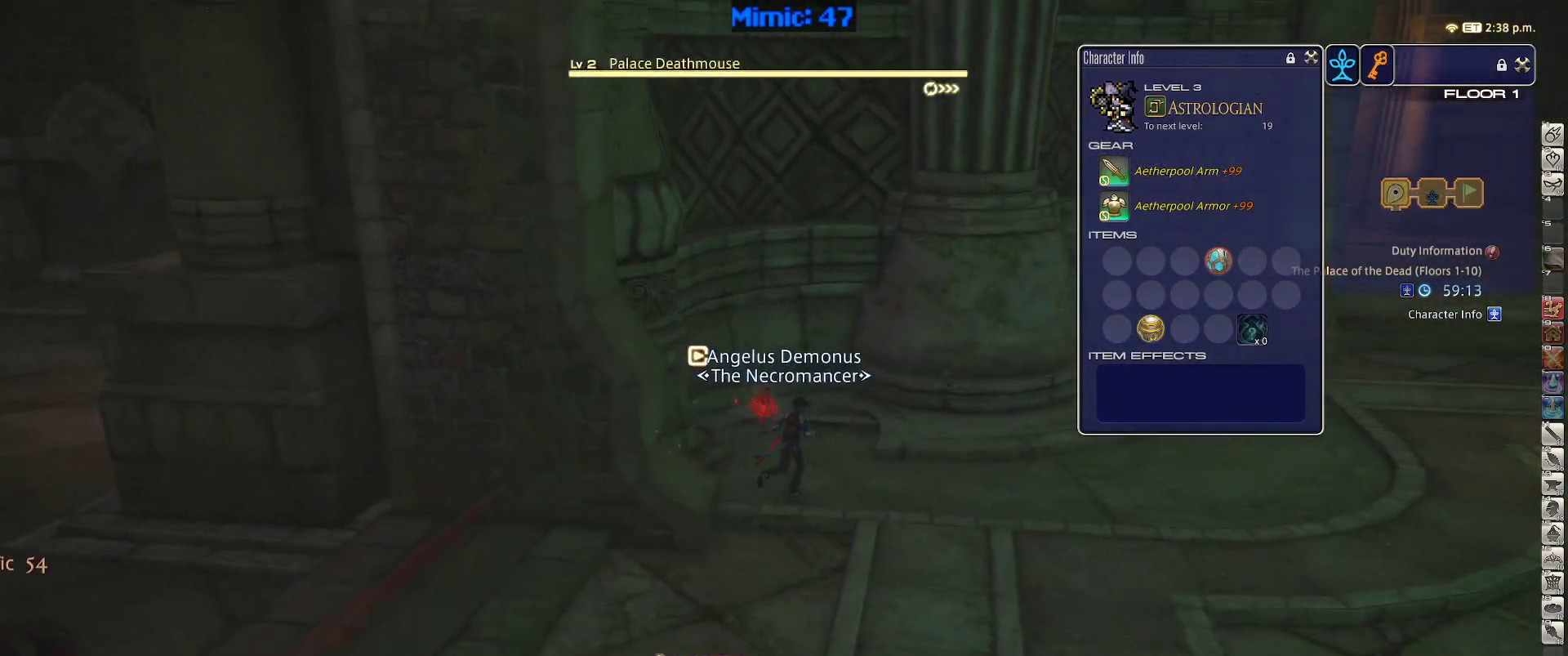
{"keys": ["d", "rbracket", "w"], "events": [[500, "rbracket", "down"]]}
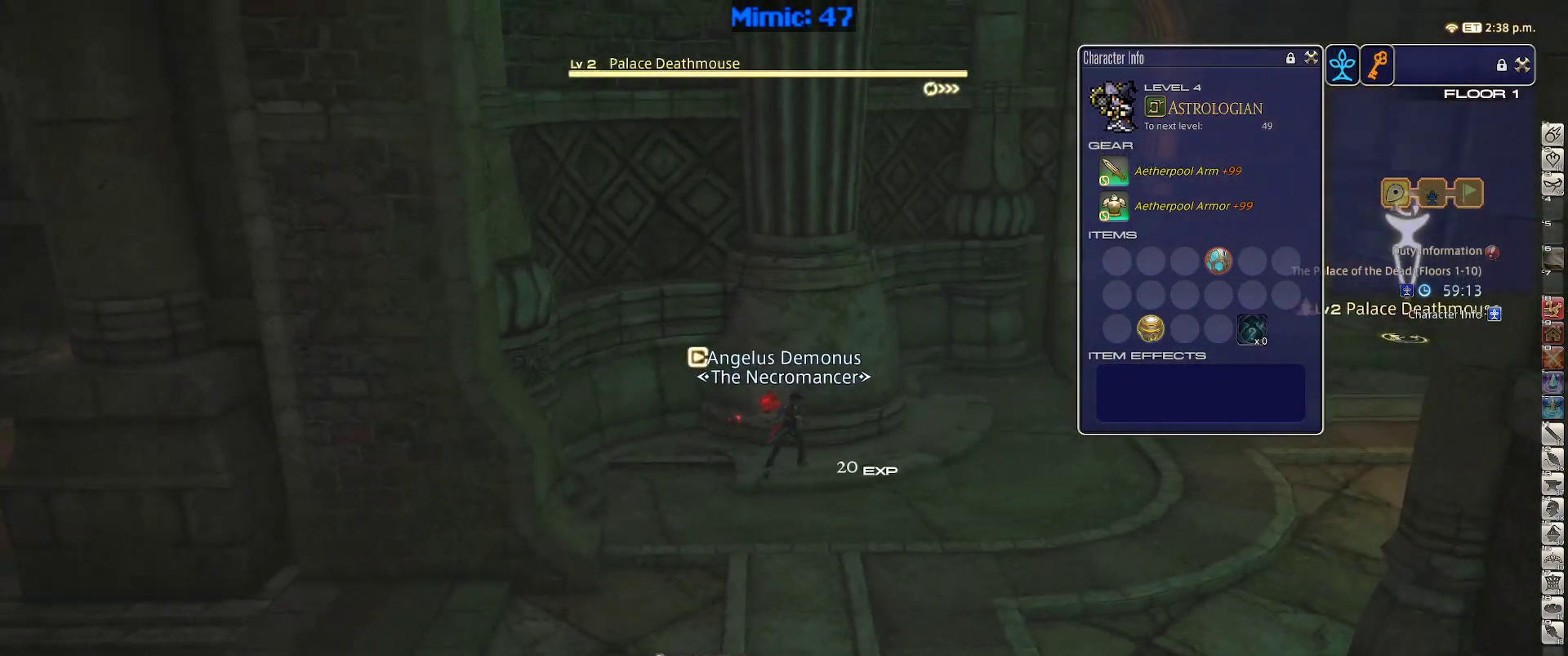
{"keys": ["rbracket"], "events": [[50, "1", "down"], [50, "d", "up"], [50, "w", "up"], [133, "1", "up"], [183, "1", "down"], [333, "1", "up"]]}
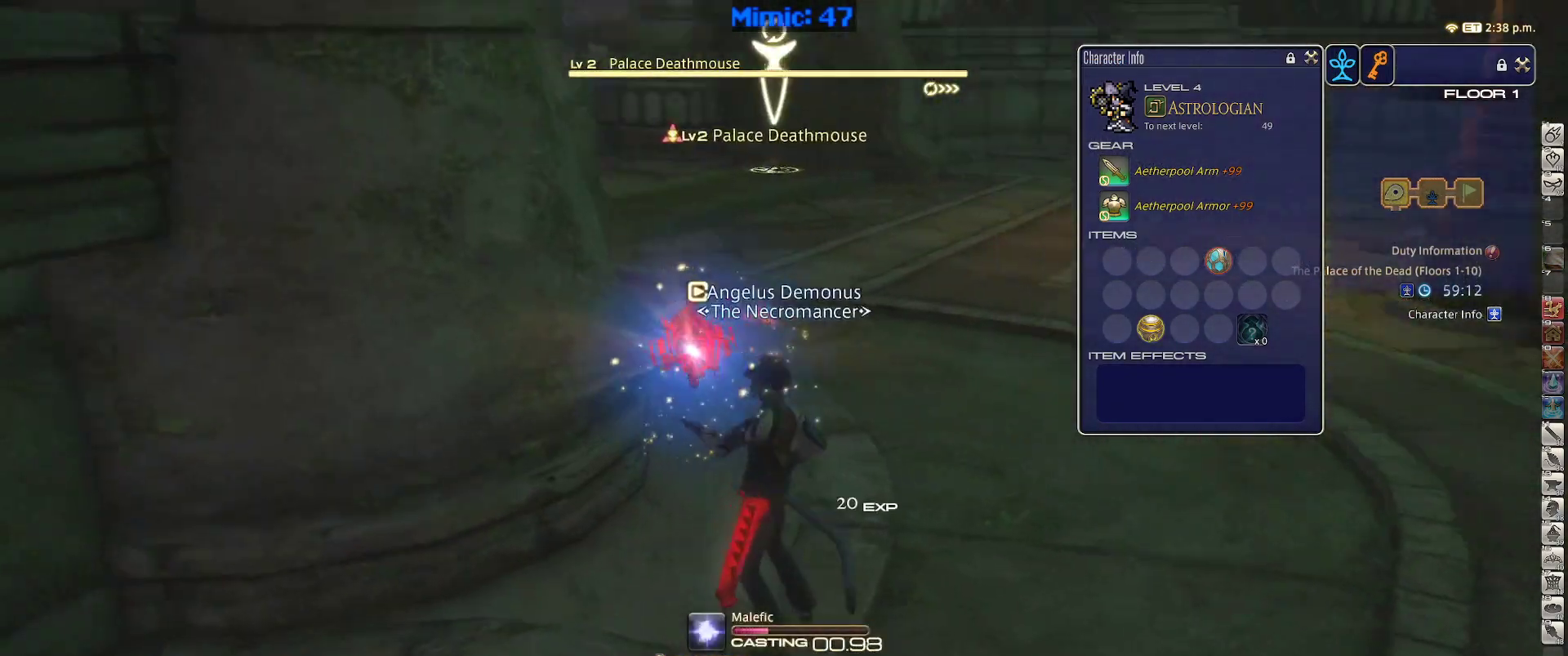
{"keys": ["p"], "events": [[200, "rbracket", "up"], [350, "p", "down"]]}
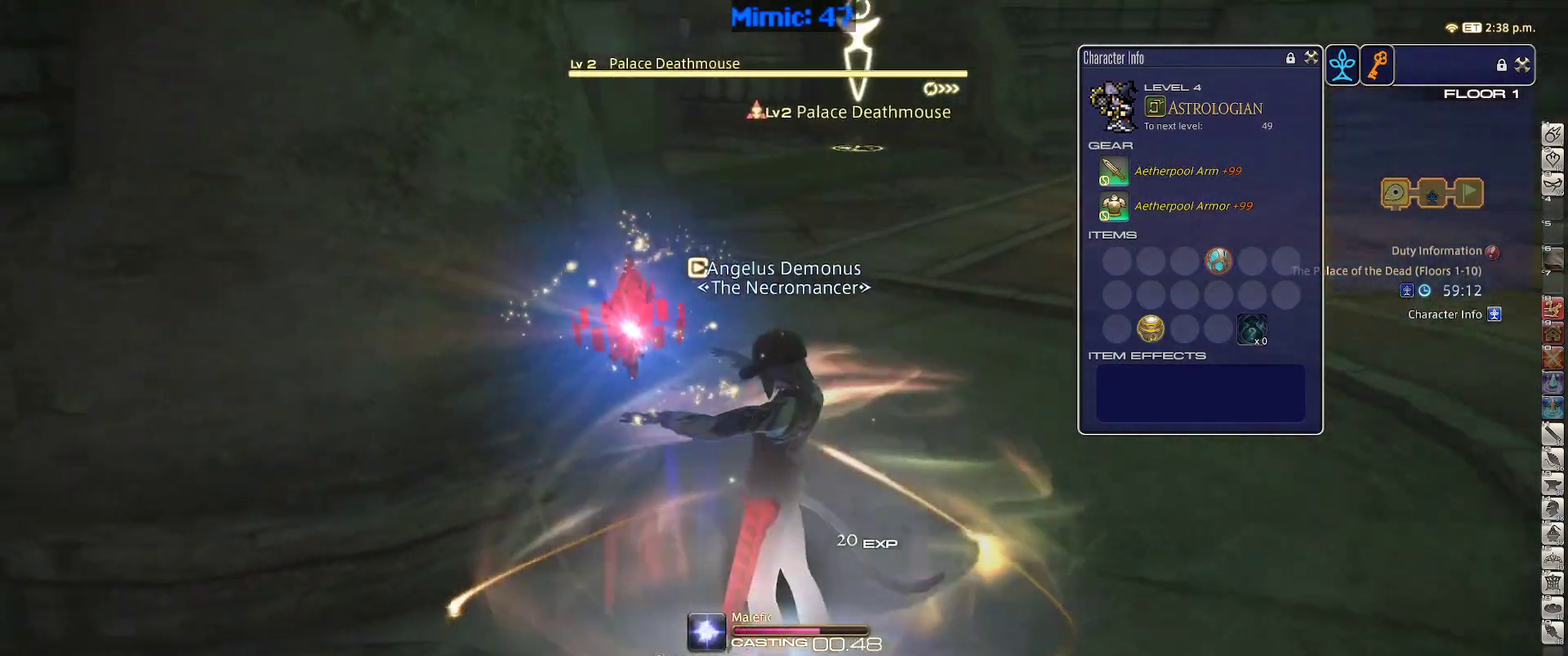
{"keys": ["d", "w"], "events": [[367, "p", "up"], [367, "w", "down"], [450, "d", "down"]]}
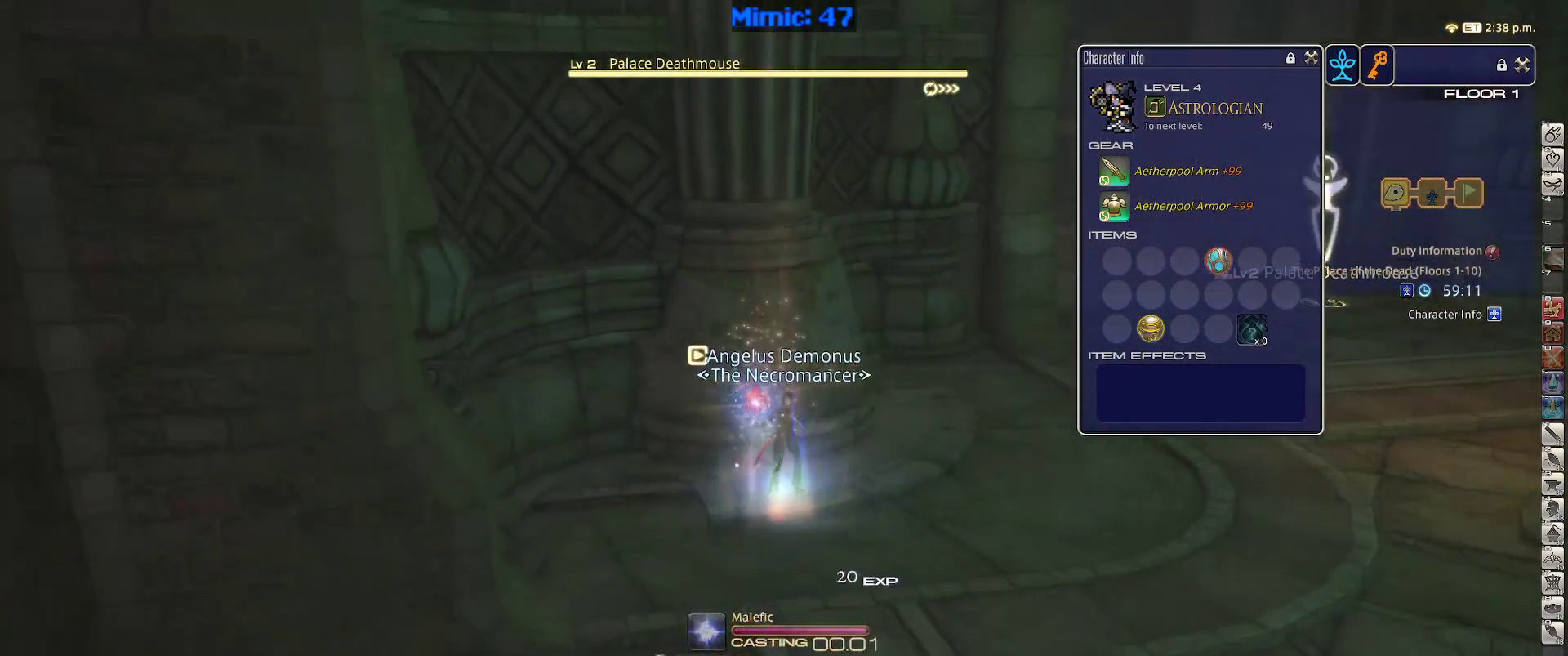
{"keys": ["w"], "events": [[100, "space", "down"], [183, "space", "up"], [233, "d", "up"]]}
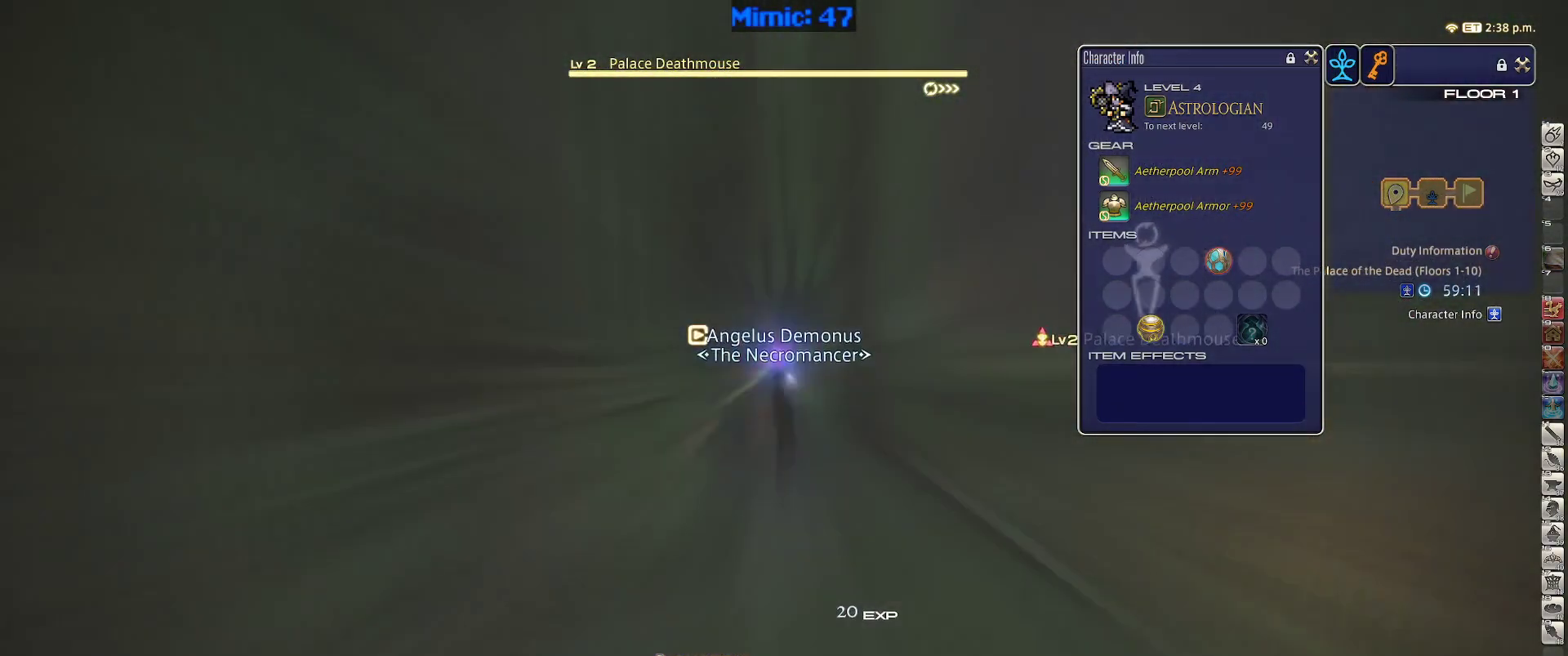
{"keys": ["d", "space", "w"], "events": [[200, "p", "down"], [300, "p", "up"], [383, "d", "down"], [433, "space", "down"]]}
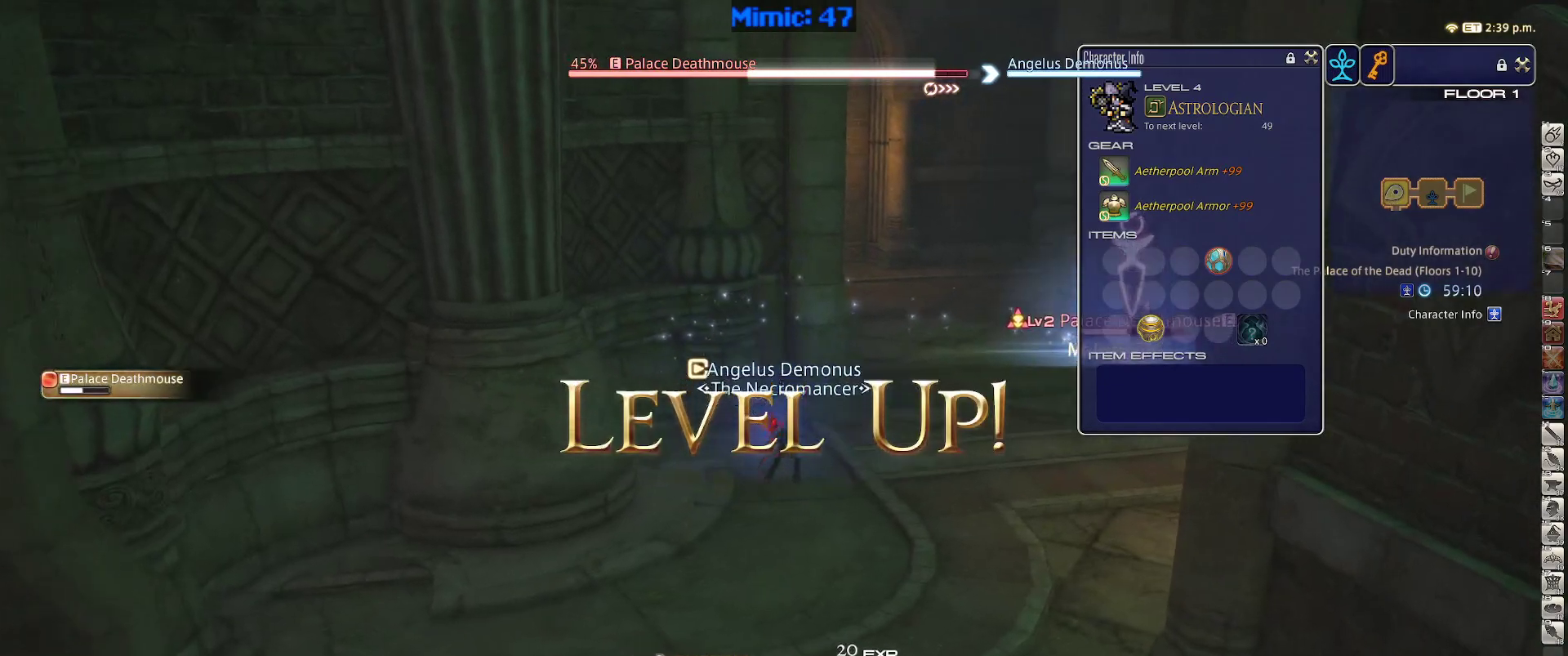
{"keys": ["w"], "events": [[33, "space", "up"], [83, "d", "up"]]}
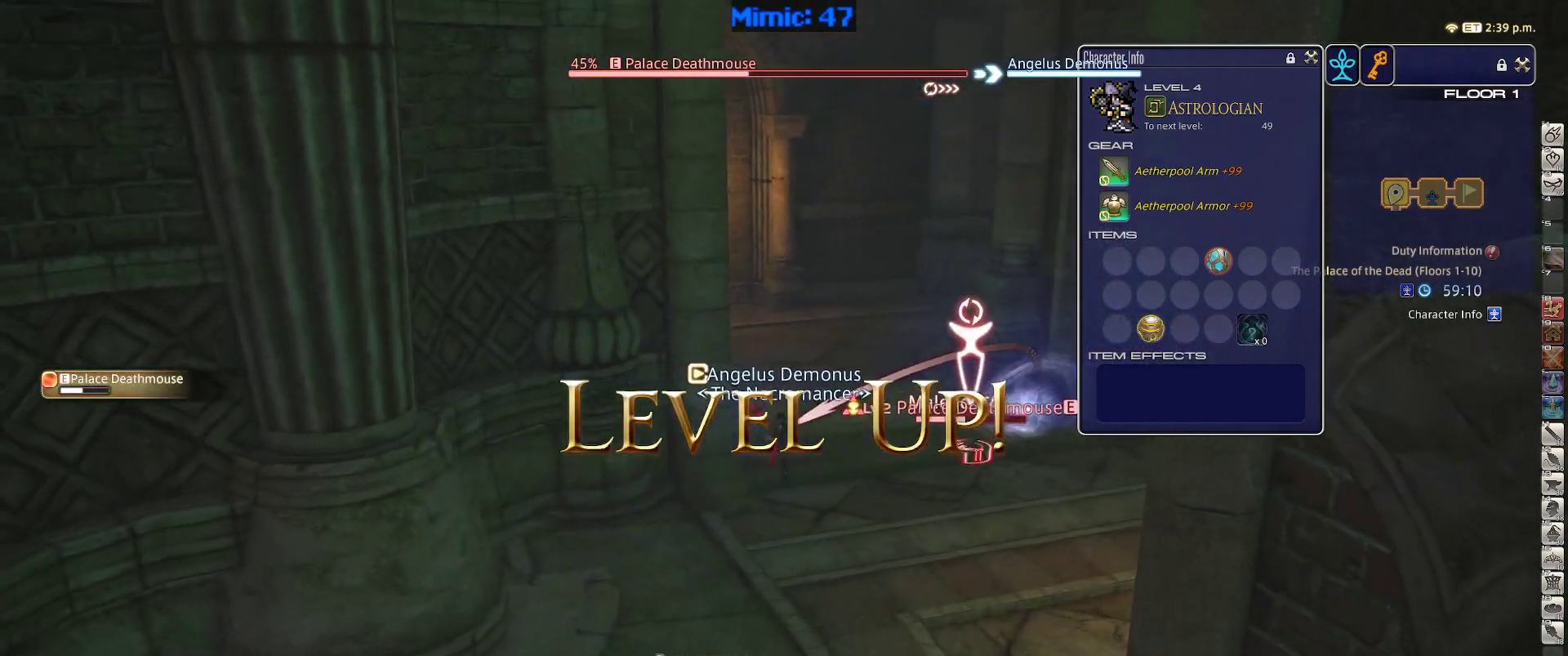
{"keys": [], "events": [[233, "w", "up"], [283, "rbracket", "down"], [333, "1", "down"], [383, "rbracket", "up"], [467, "1", "up"]]}
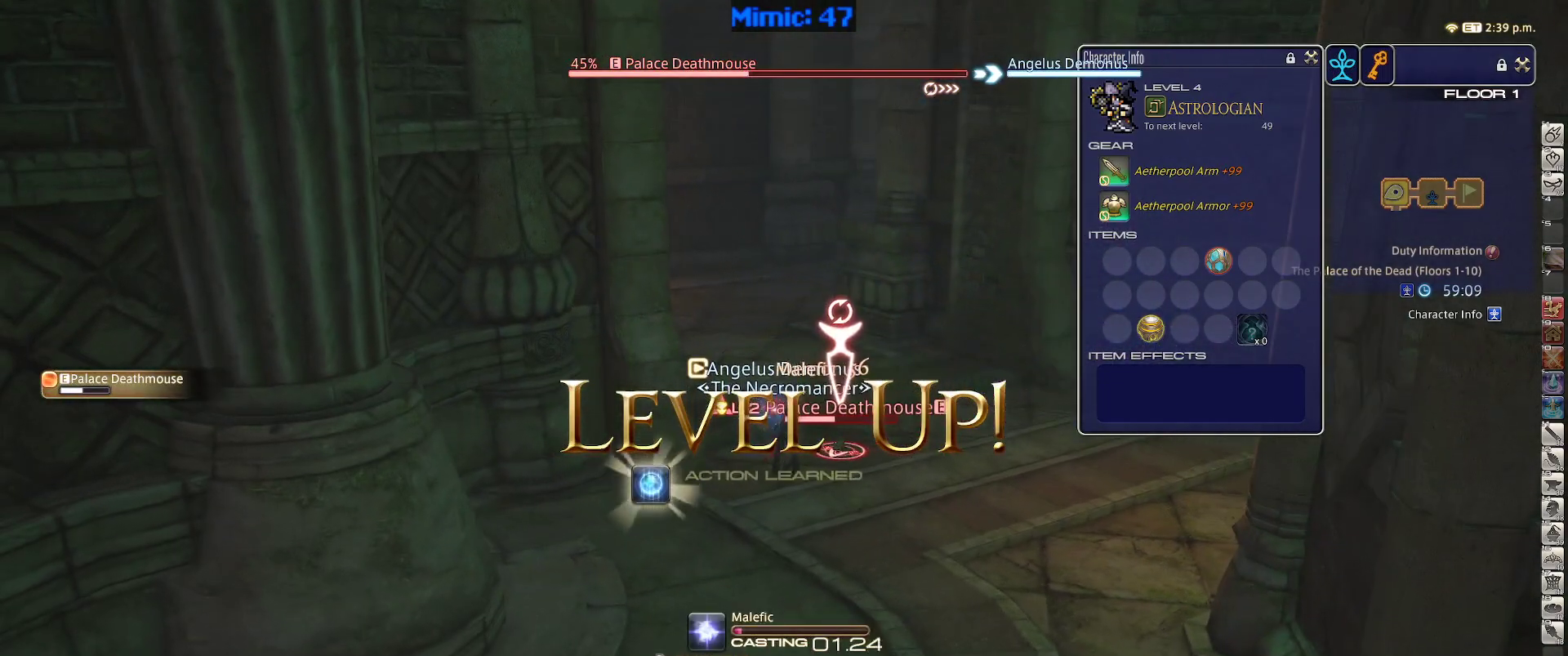
{"keys": ["rbracket"], "events": [[67, "1", "down"], [150, "1", "up"], [433, "rbracket", "down"]]}
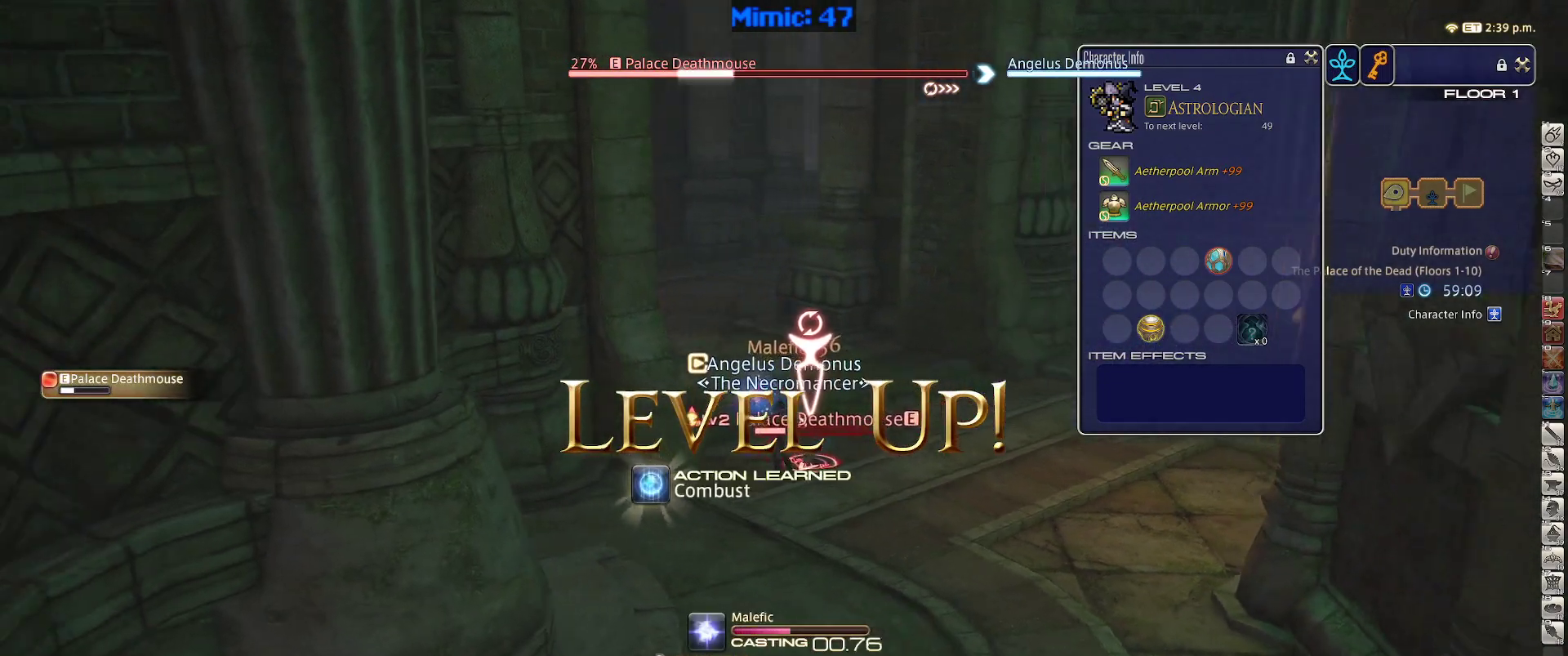
{"keys": ["p"], "events": [[167, "rbracket", "up"], [317, "p", "down"], [400, "p", "up"], [450, "p", "down"]]}
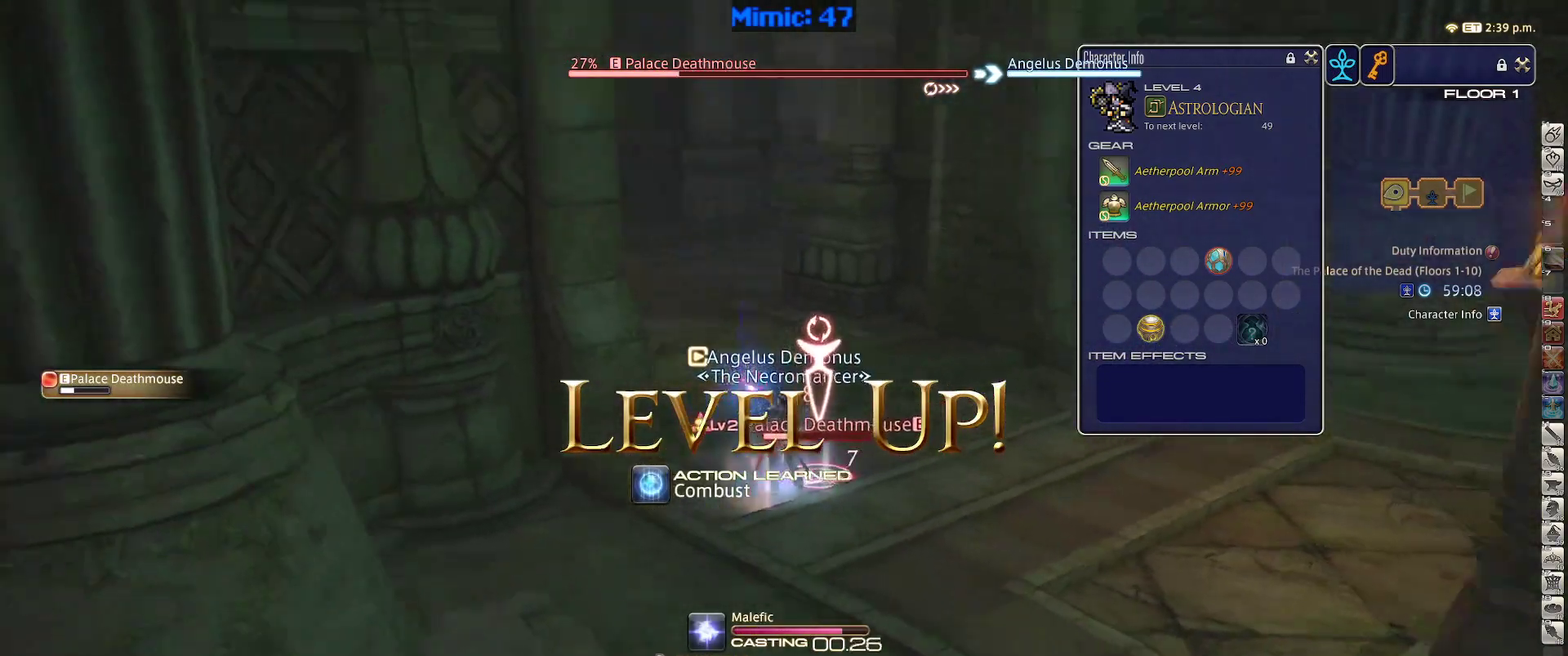
{"keys": [], "events": [[133, "p", "up"]]}
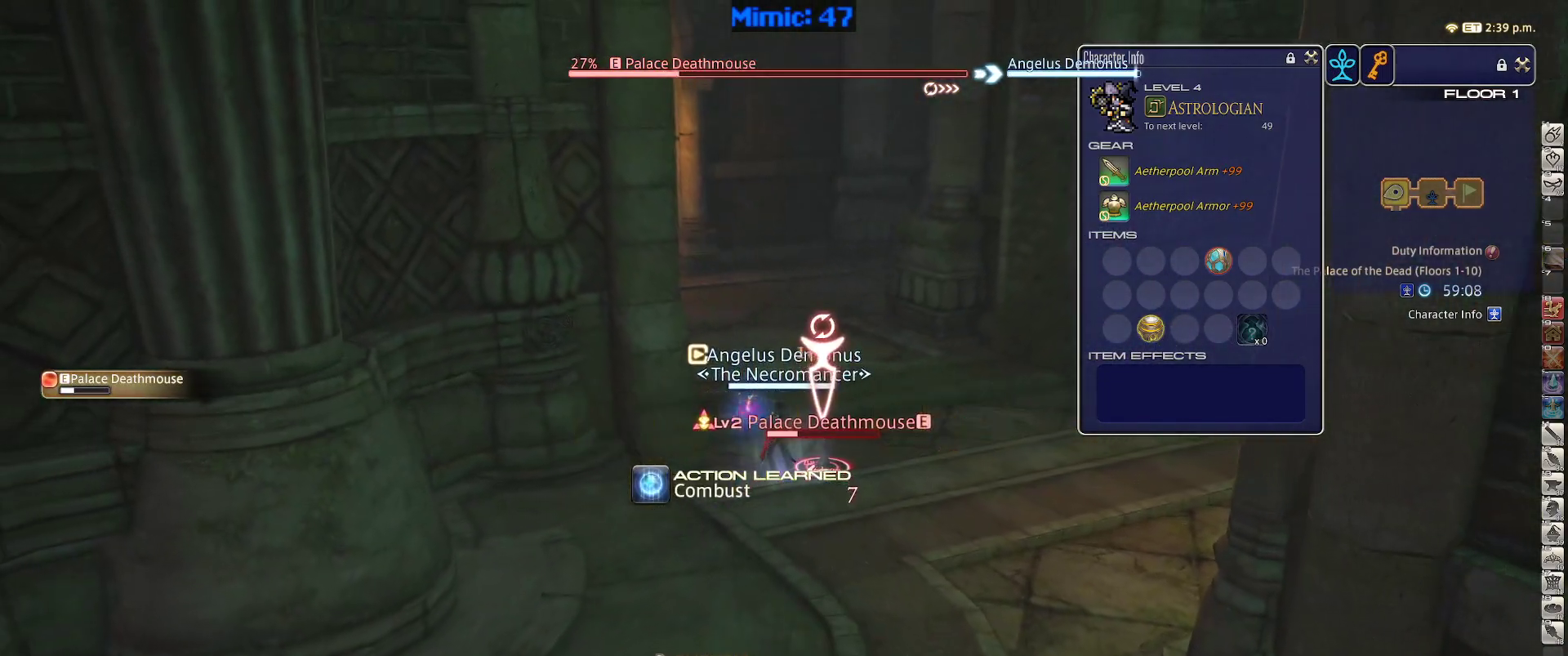
{"keys": ["d", "w"], "events": [[200, "w", "down"], [383, "d", "down"]]}
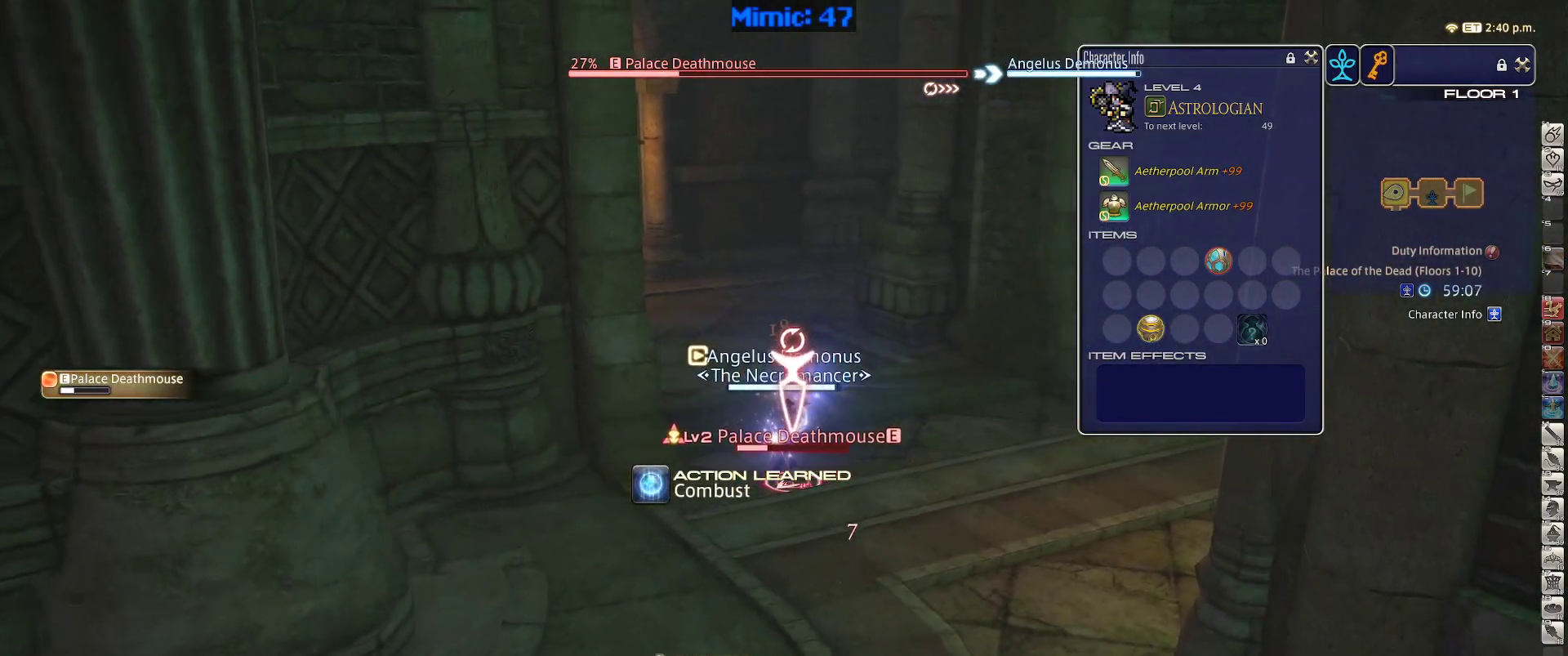
{"keys": ["w"], "events": [[217, "d", "up"]]}